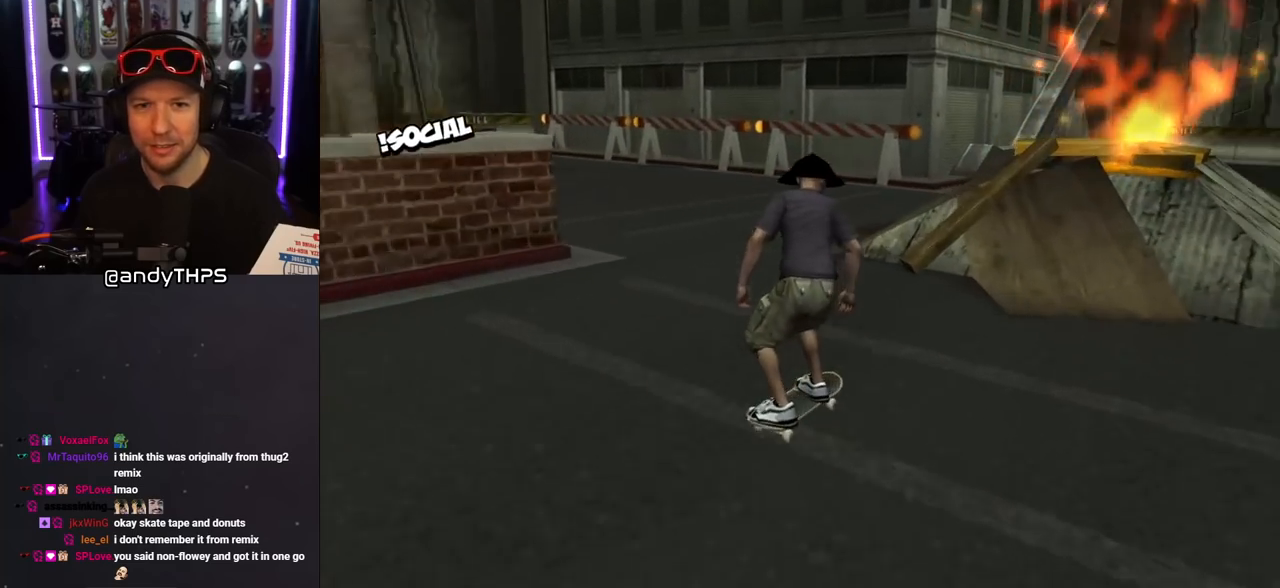
Gameplay with a controller (PlayStation layout); each line is a JSON object with the inputs held at the frame after it. "events" lists button and stick changes between this image and that frame as [ms after this image, input, new state], when the widget could be followed in between. Not read: L2 R2.
{"buttons": ["CROSS"], "left_stick": "center", "right_stick": "center", "events": [[17, "DPAD_DOWN", "up"], [17, "DPAD_RIGHT", "up"], [83, "DPAD_UP", "down"], [217, "CROSS", "up"], [217, "DPAD_UP", "up"], [267, "DPAD_UP", "down"], [333, "CROSS", "down"], [367, "DPAD_UP", "up"]]}
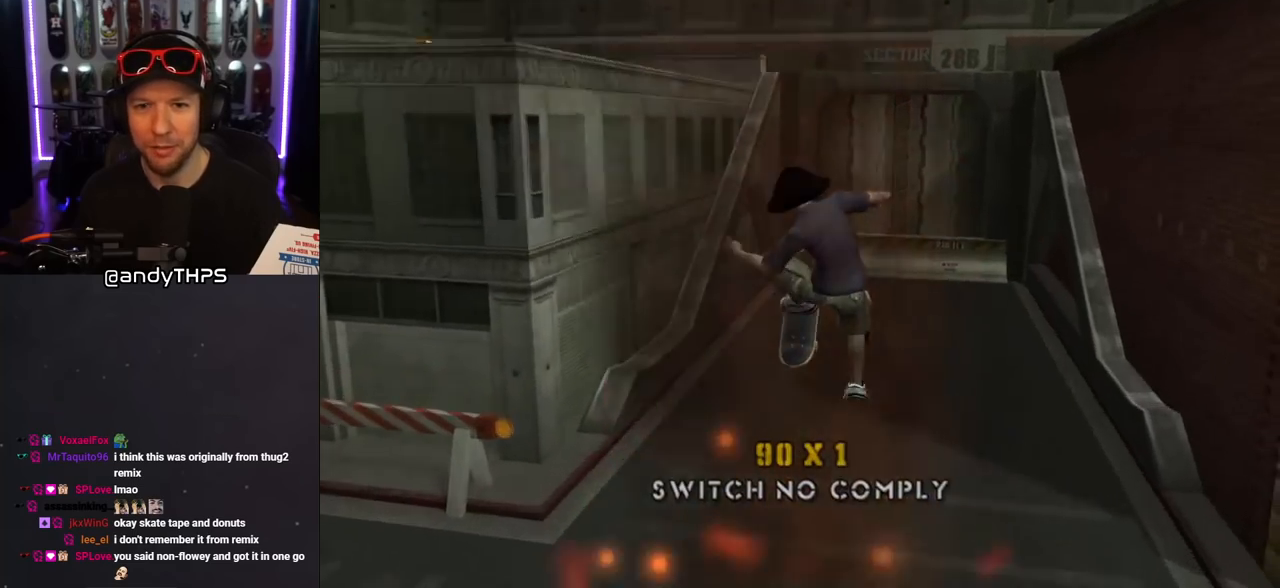
{"buttons": ["CROSS", "R1", "DPAD_DOWN", "DPAD_LEFT"], "left_stick": "center", "right_stick": "center", "events": [[133, "DPAD_LEFT", "down"], [150, "DPAD_DOWN", "down"], [183, "L1", "down"], [183, "R1", "down"], [400, "L1", "up"]]}
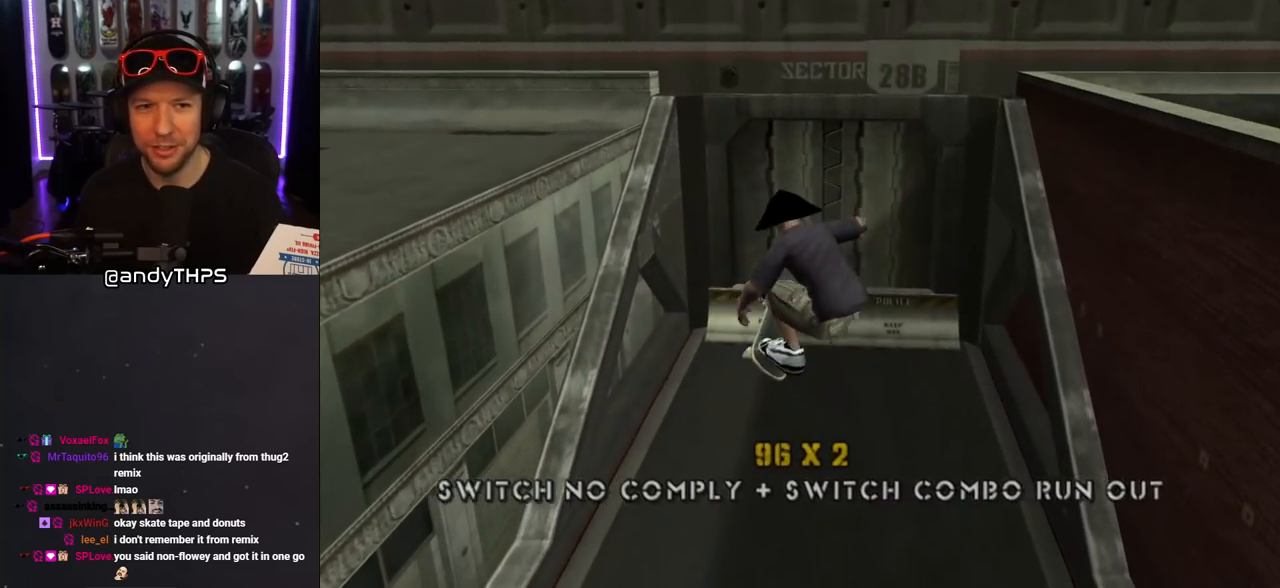
{"buttons": ["CROSS", "DPAD_LEFT"], "left_stick": "center", "right_stick": "center", "events": [[33, "DPAD_DOWN", "up"], [233, "R1", "up"], [300, "DPAD_LEFT", "up"], [500, "DPAD_LEFT", "down"]]}
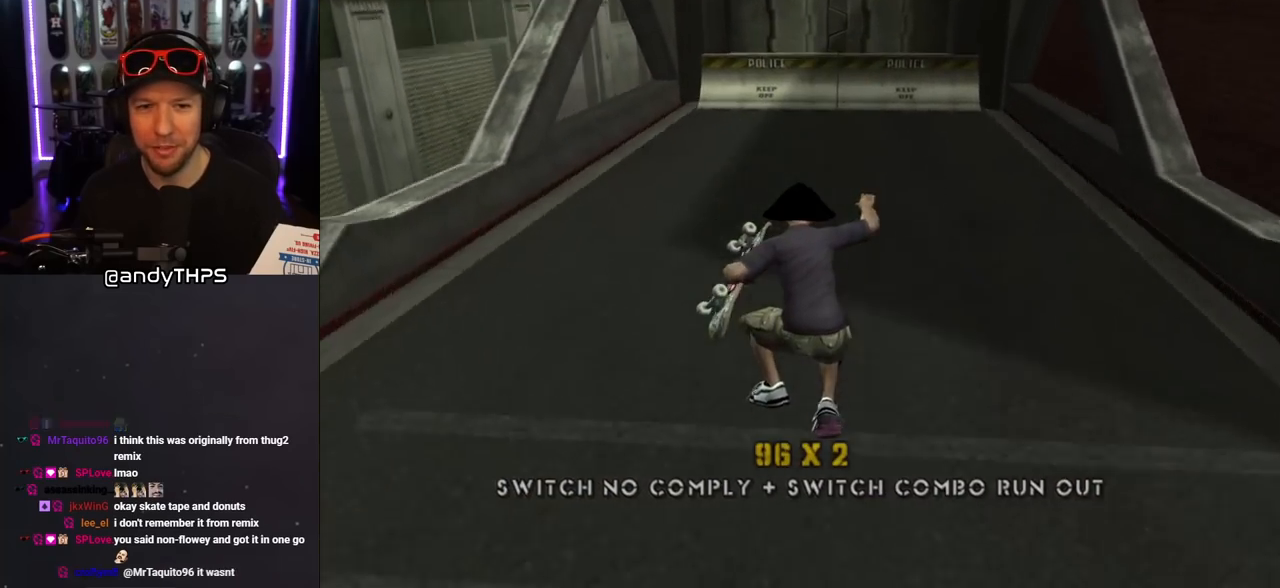
{"buttons": ["CROSS"], "left_stick": "center", "right_stick": "center", "events": [[133, "L1", "down"], [133, "R1", "down"], [150, "DPAD_UP", "down"], [283, "L1", "up"], [283, "R1", "up"], [300, "DPAD_LEFT", "up"], [317, "DPAD_UP", "up"]]}
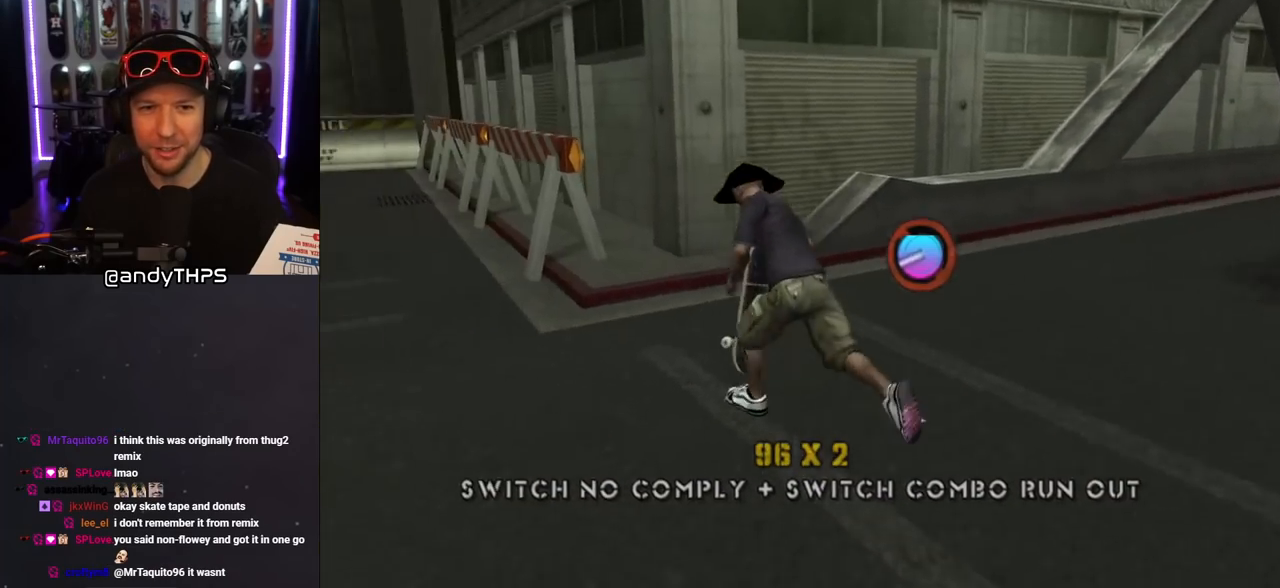
{"buttons": ["CROSS"], "left_stick": "center", "right_stick": "center", "events": [[17, "DPAD_RIGHT", "down"], [50, "DPAD_DOWN", "down"], [483, "DPAD_DOWN", "up"], [483, "DPAD_RIGHT", "up"]]}
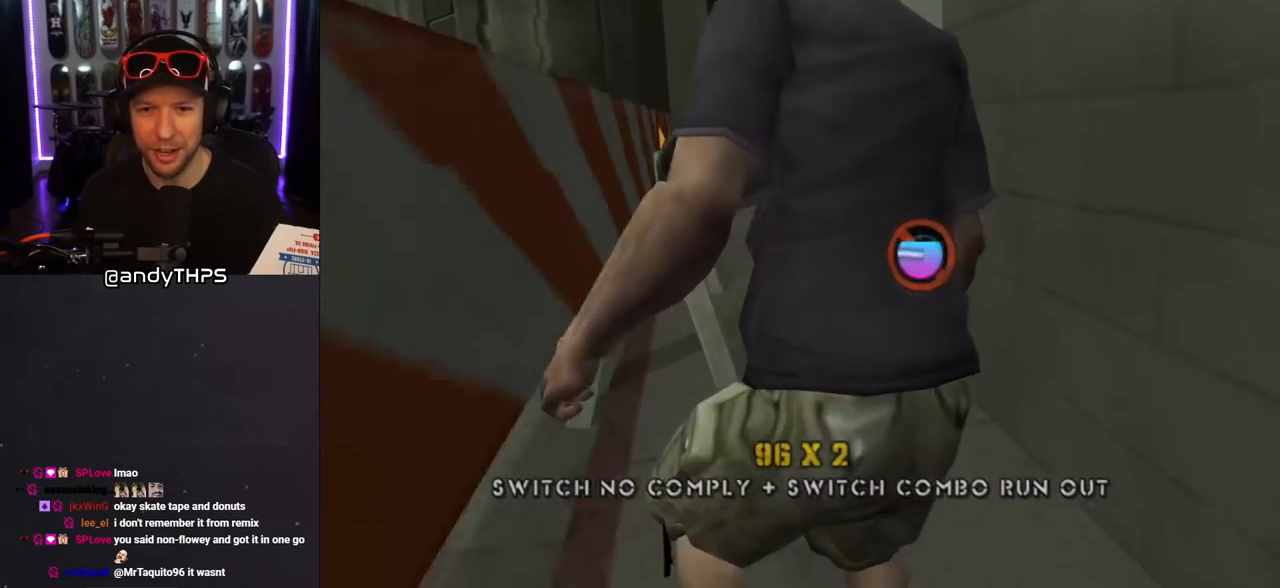
{"buttons": ["TRIANGLE"], "left_stick": "center", "right_stick": "center", "events": [[83, "DPAD_LEFT", "down"], [167, "DPAD_LEFT", "up"], [283, "DPAD_DOWN", "down"], [283, "DPAD_RIGHT", "down"], [450, "DPAD_DOWN", "up"], [450, "DPAD_RIGHT", "up"], [467, "CROSS", "up"], [467, "TRIANGLE", "down"]]}
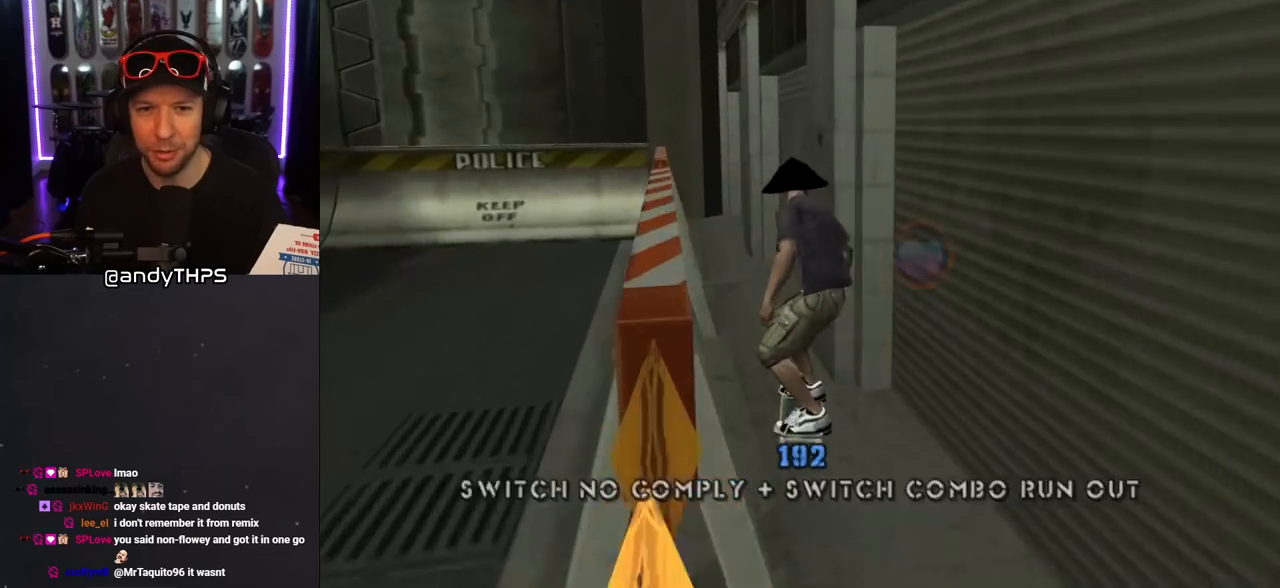
{"buttons": ["CROSS", "R1", "DPAD_DOWN", "DPAD_RIGHT"], "left_stick": "center", "right_stick": "center", "events": [[17, "DPAD_RIGHT", "down"], [17, "DPAD_UP", "down"], [83, "CROSS", "down"], [83, "DPAD_RIGHT", "up"], [83, "DPAD_UP", "up"], [83, "TRIANGLE", "up"], [133, "CROSS", "up"], [150, "DPAD_RIGHT", "down"], [167, "DPAD_DOWN", "down"], [233, "CROSS", "down"], [250, "L1", "down"], [250, "R1", "down"], [467, "L1", "up"]]}
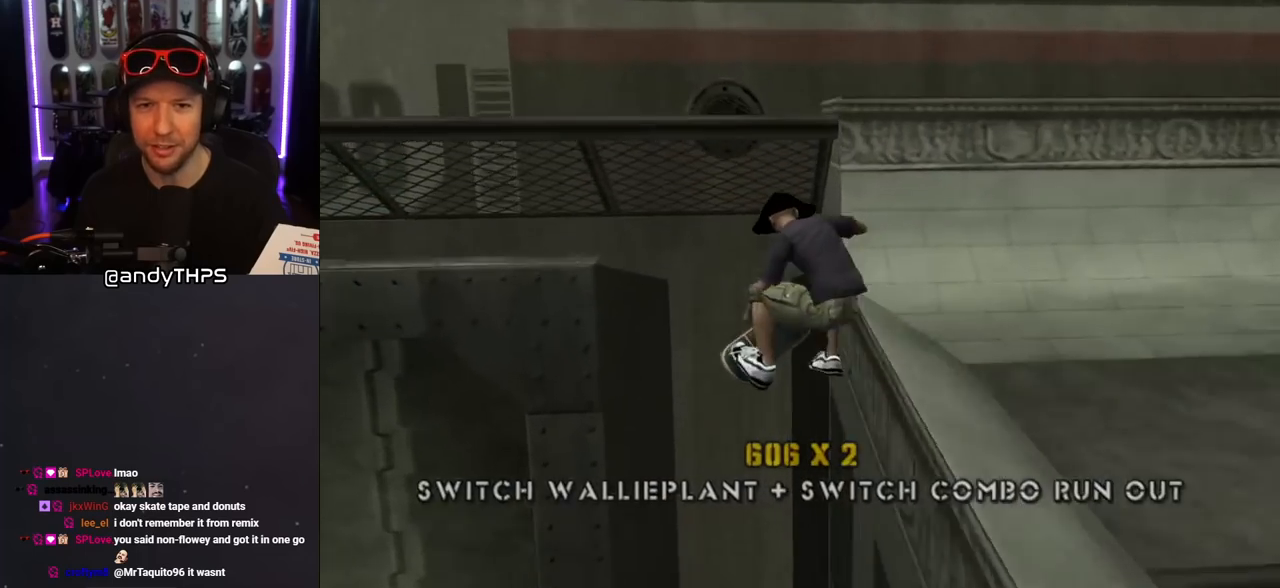
{"buttons": ["CROSS", "R1", "DPAD_RIGHT"], "left_stick": "center", "right_stick": "center", "events": [[117, "DPAD_DOWN", "up"]]}
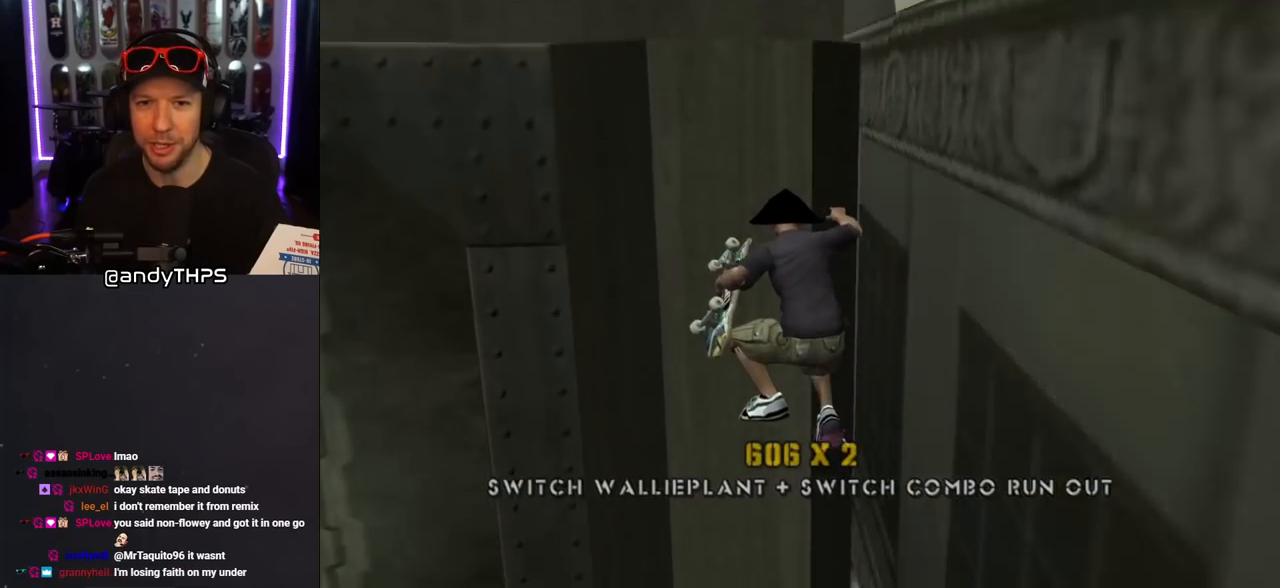
{"buttons": ["CROSS", "DPAD_DOWN", "DPAD_LEFT"], "left_stick": "center", "right_stick": "center", "events": [[283, "DPAD_RIGHT", "up"], [367, "R1", "up"], [433, "DPAD_LEFT", "down"], [467, "DPAD_DOWN", "down"]]}
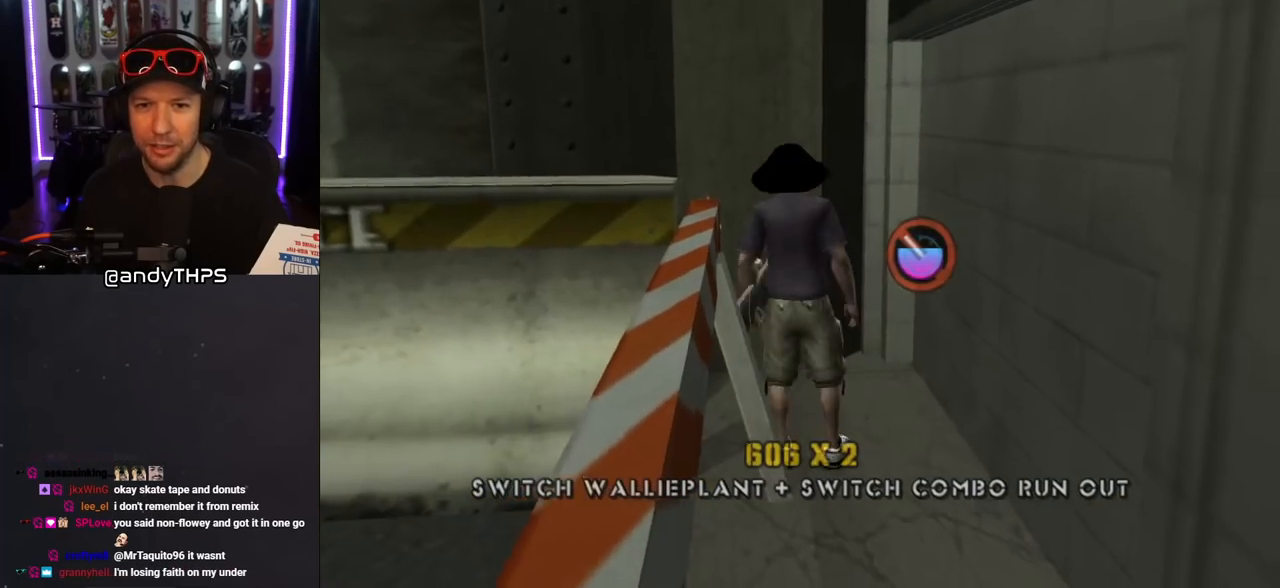
{"buttons": ["CROSS", "DPAD_DOWN", "DPAD_LEFT"], "left_stick": "center", "right_stick": "center", "events": [[17, "CROSS", "up"], [100, "CROSS", "down"]]}
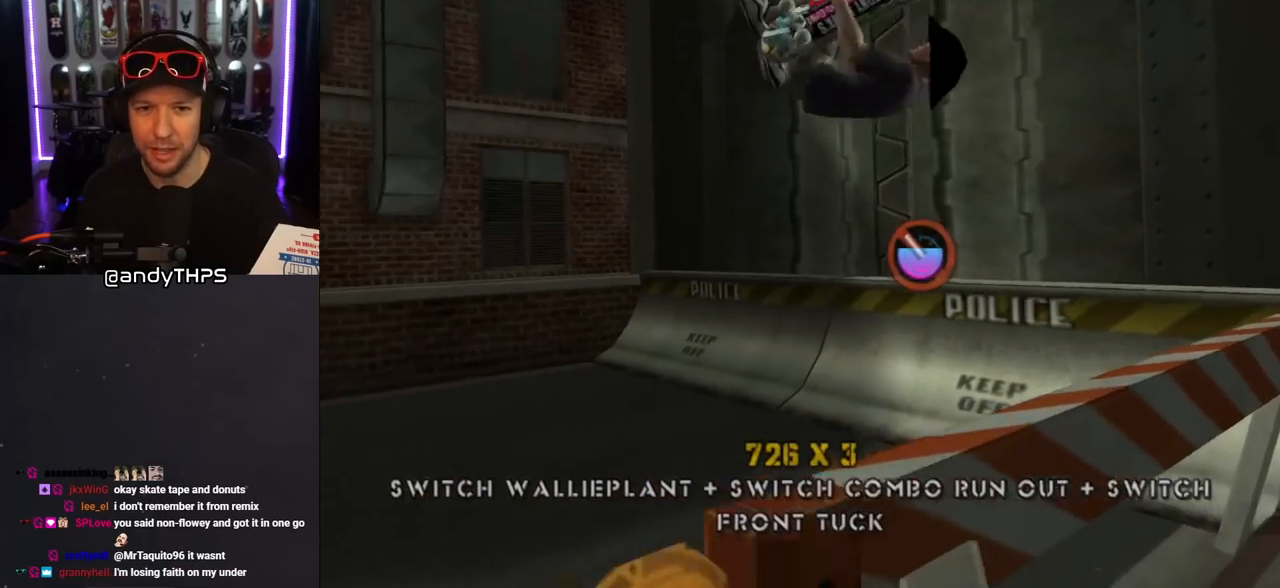
{"buttons": ["CROSS", "L1", "R1", "DPAD_UP", "DPAD_RIGHT"], "left_stick": "center", "right_stick": "center", "events": [[33, "DPAD_DOWN", "up"], [167, "DPAD_LEFT", "up"], [250, "DPAD_UP", "down"], [300, "DPAD_RIGHT", "down"], [383, "L1", "down"], [433, "R1", "down"]]}
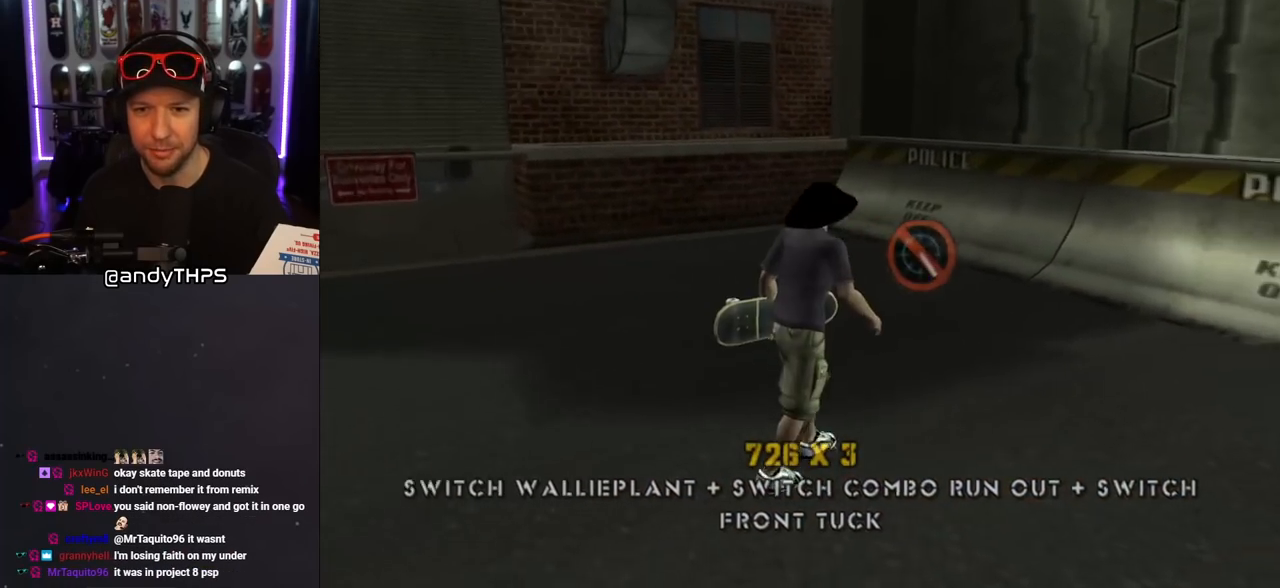
{"buttons": ["CROSS"], "left_stick": "center", "right_stick": "center"}
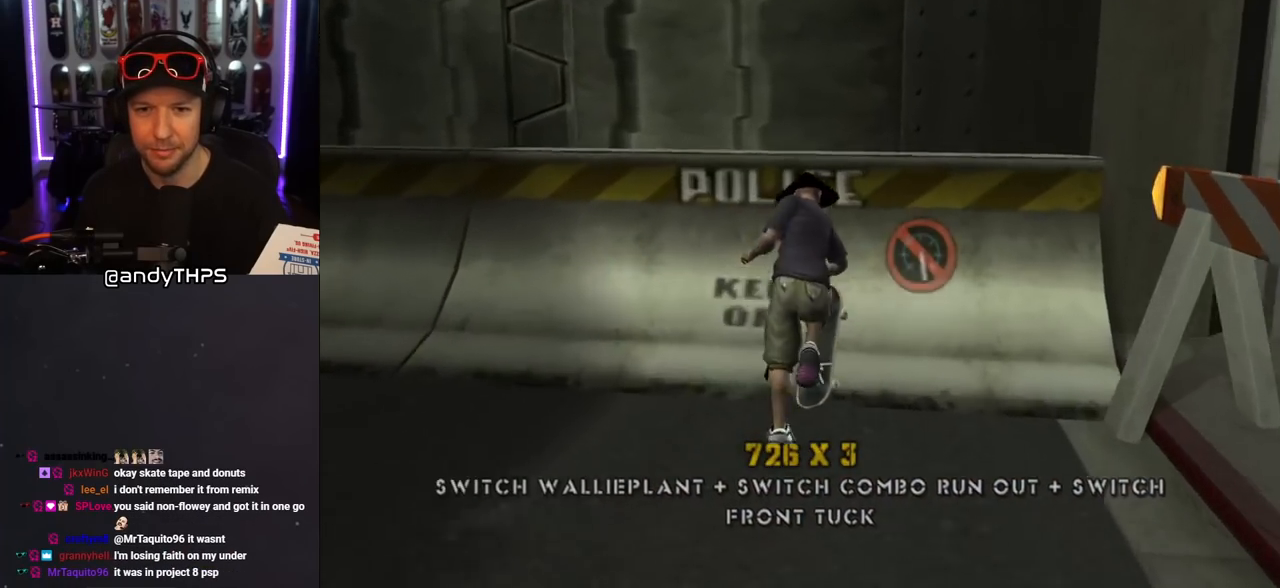
{"buttons": ["TRIANGLE", "R1"], "left_stick": "center", "right_stick": "center", "events": [[17, "DPAD_UP", "down"], [67, "DPAD_UP", "up"], [83, "DPAD_RIGHT", "down"], [117, "R1", "down"], [150, "CROSS", "up"], [150, "DPAD_RIGHT", "up"], [417, "DPAD_UP", "down"], [500, "DPAD_UP", "up"], [500, "TRIANGLE", "down"]]}
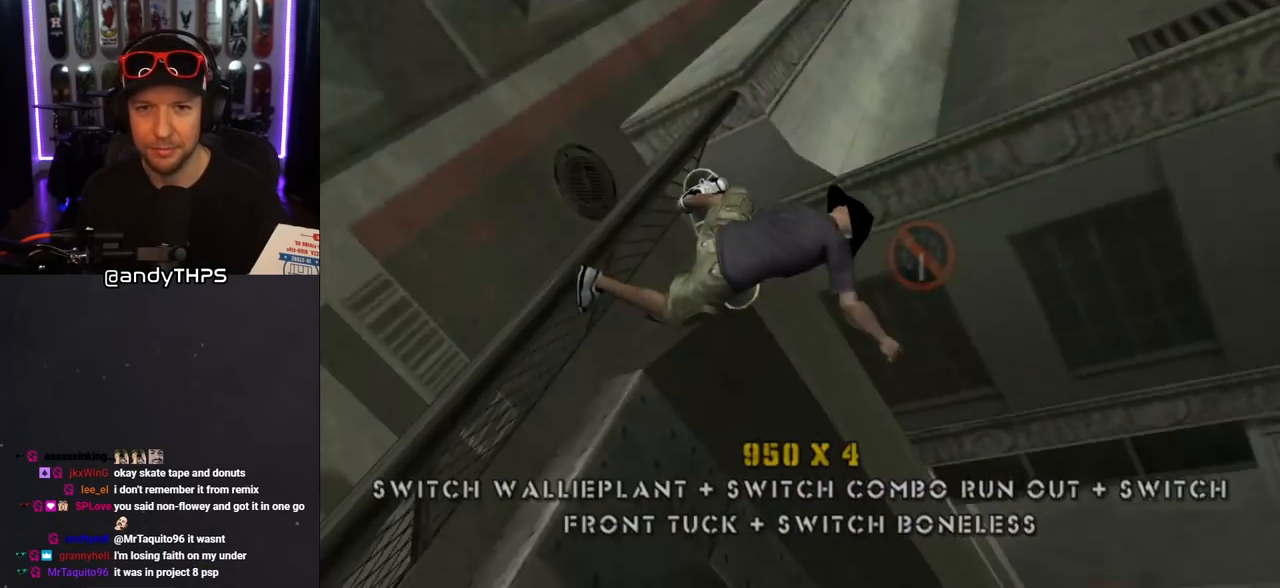
{"buttons": [], "left_stick": "center", "right_stick": "center", "events": [[150, "CROSS", "down"], [150, "R1", "up"], [150, "TRIANGLE", "up"], [183, "CROSS", "up"], [317, "CROSS", "down"], [383, "CROSS", "up"], [450, "CROSS", "down"], [467, "CROSS", "up"]]}
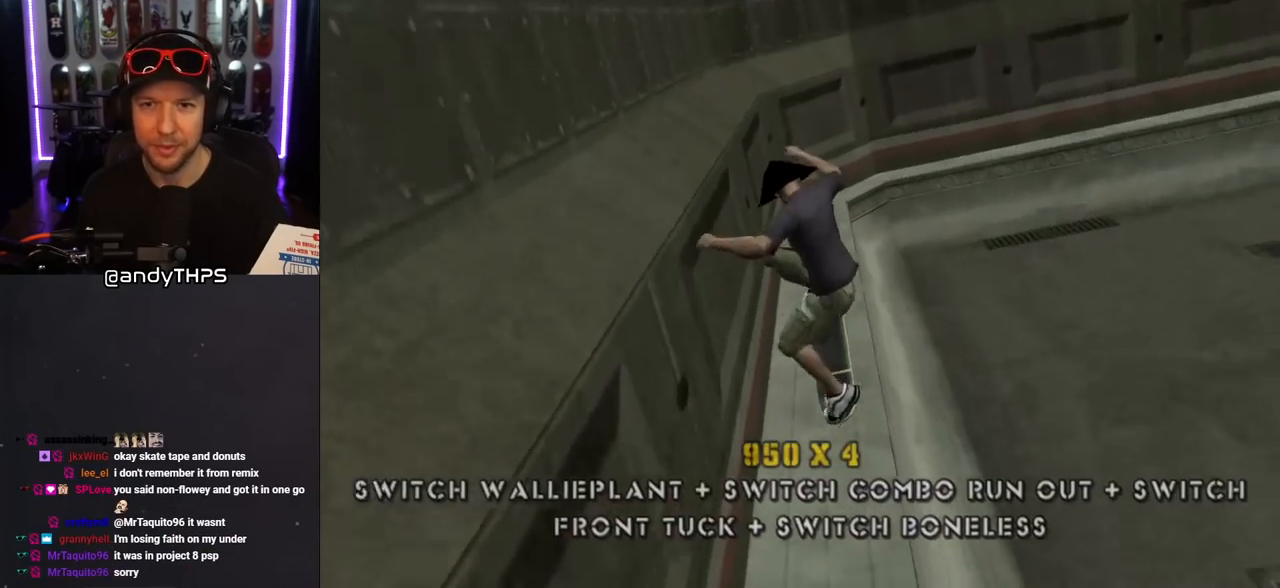
{"buttons": ["DPAD_DOWN", "DPAD_RIGHT"], "left_stick": "center", "right_stick": "center", "events": [[350, "DPAD_RIGHT", "down"], [367, "DPAD_DOWN", "down"], [400, "DPAD_DOWN", "up"], [417, "DPAD_RIGHT", "up"], [500, "DPAD_DOWN", "down"], [500, "DPAD_RIGHT", "down"]]}
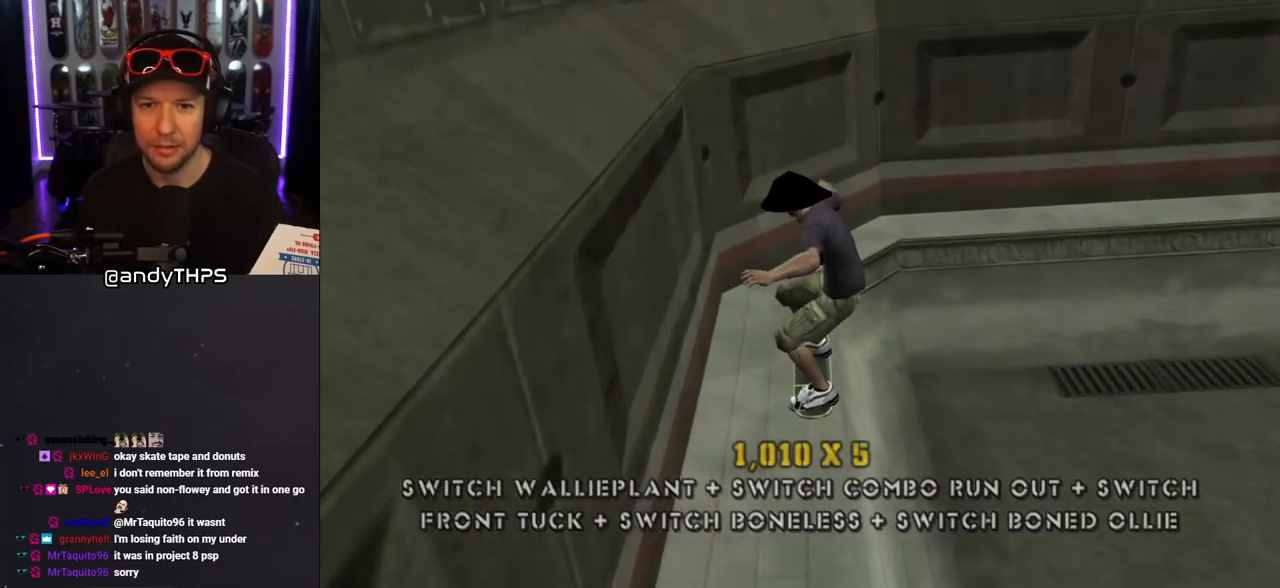
{"buttons": ["DPAD_DOWN"], "left_stick": "center", "right_stick": "center", "events": [[17, "TRIANGLE", "down"], [150, "TRIANGLE", "up"], [183, "DPAD_RIGHT", "up"]]}
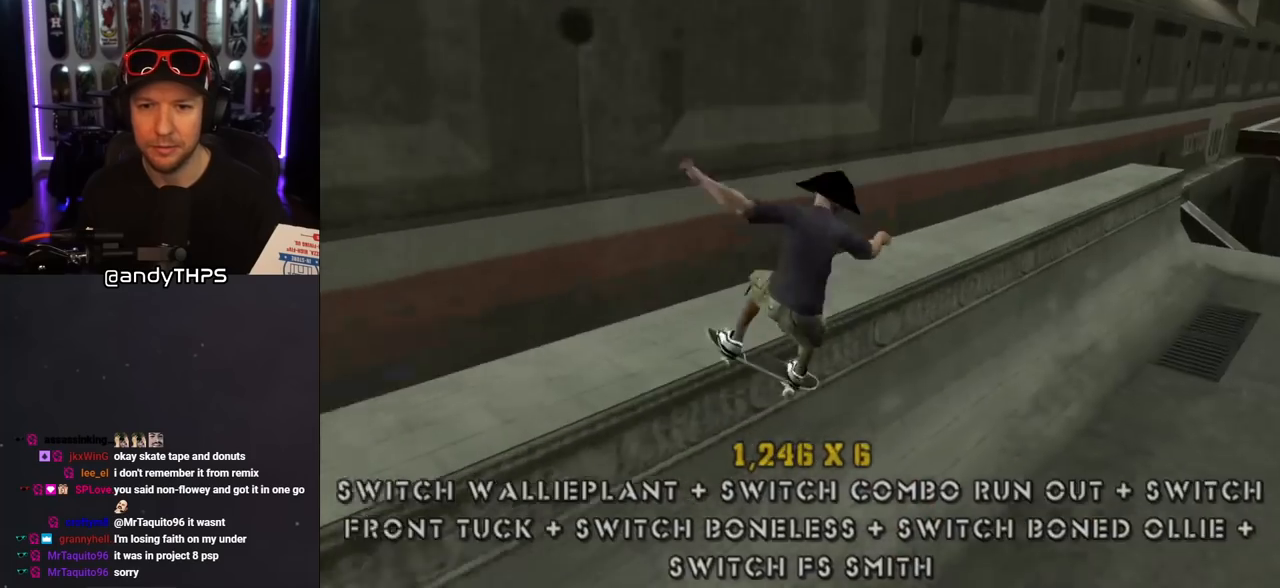
{"buttons": ["DPAD_DOWN", "DPAD_RIGHT"], "left_stick": "center", "right_stick": "down-left", "events": [[383, "right_stick", "down-left"], [400, "DPAD_RIGHT", "down"]]}
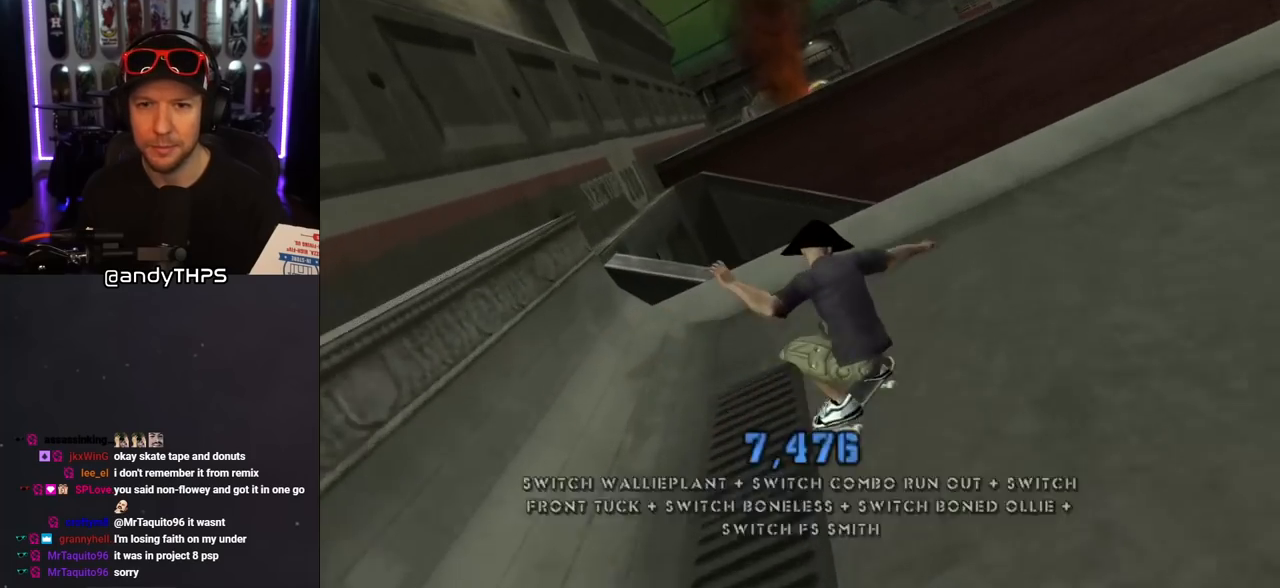
{"buttons": ["DPAD_DOWN"], "left_stick": "center", "right_stick": "center", "events": [[333, "right_stick", "center"], [433, "DPAD_RIGHT", "up"]]}
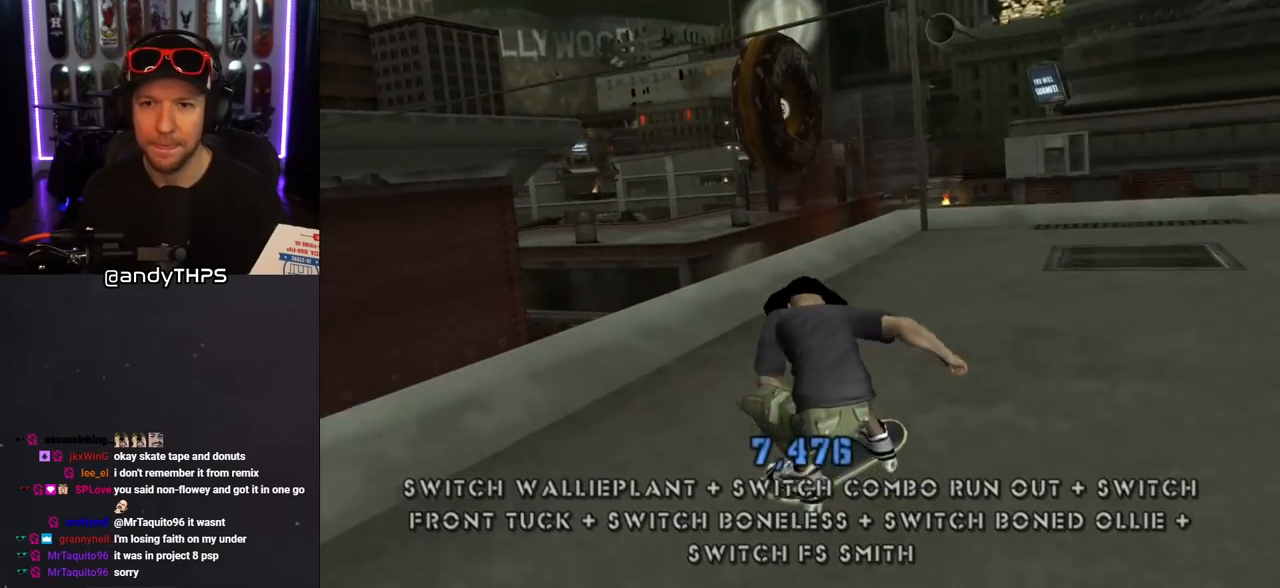
{"buttons": ["DPAD_DOWN", "DPAD_RIGHT"], "left_stick": "center", "right_stick": "center", "events": [[33, "DPAD_RIGHT", "down"]]}
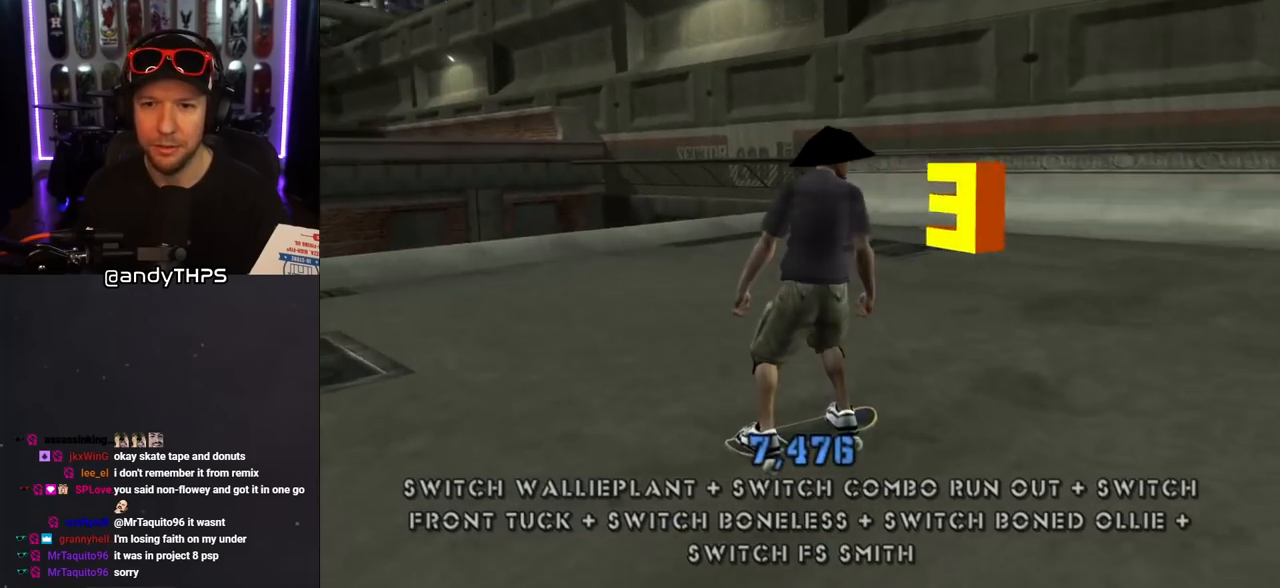
{"buttons": ["CROSS"], "left_stick": "center", "right_stick": "center", "events": [[100, "DPAD_RIGHT", "up"], [117, "DPAD_LEFT", "down"], [383, "DPAD_DOWN", "up"], [400, "DPAD_LEFT", "up"], [417, "CROSS", "down"]]}
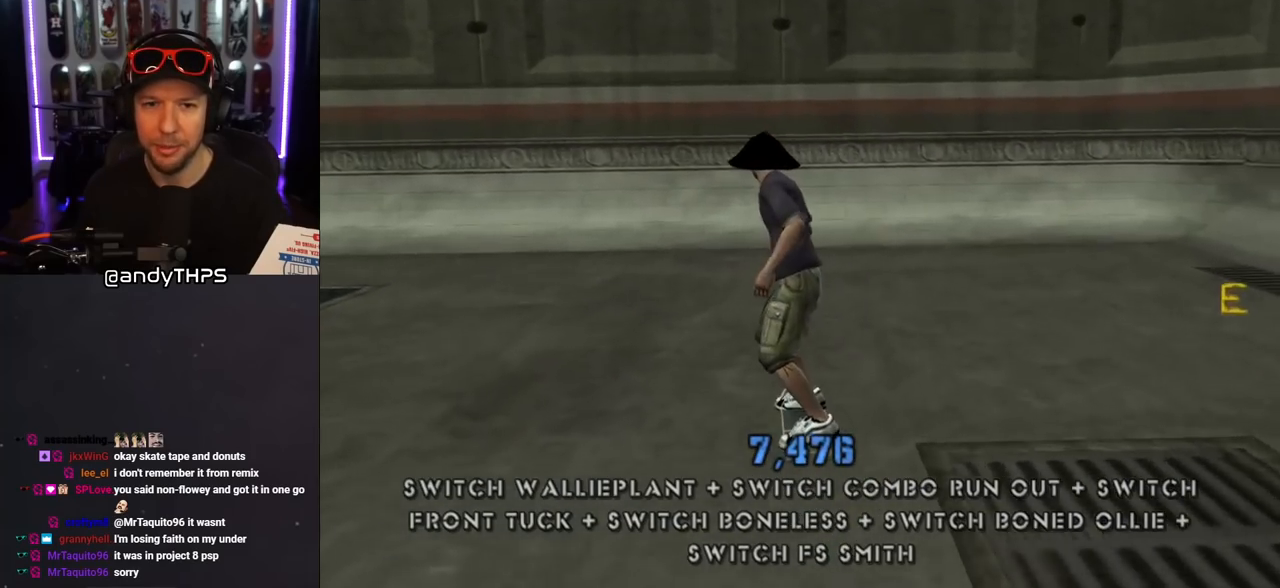
{"buttons": ["CROSS", "TRIANGLE", "DPAD_UP", "DPAD_LEFT"], "left_stick": "center", "right_stick": "center", "events": [[33, "DPAD_LEFT", "down"], [250, "DPAD_UP", "down"], [500, "TRIANGLE", "down"]]}
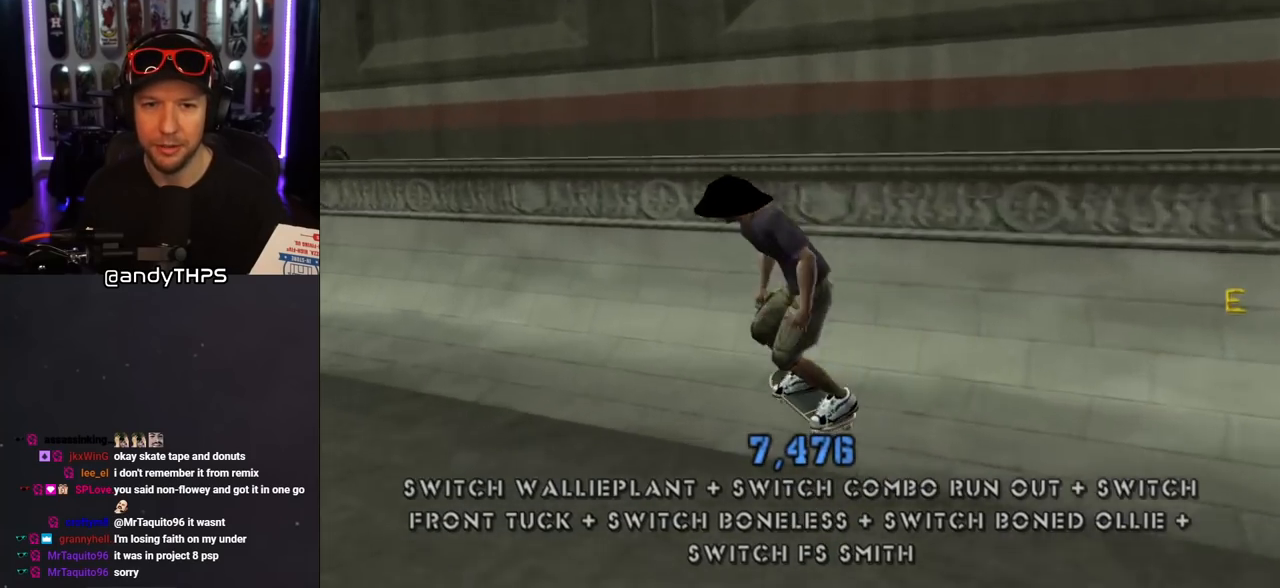
{"buttons": ["CROSS"], "left_stick": "center", "right_stick": "center", "events": [[17, "CROSS", "up"], [83, "DPAD_UP", "up"], [100, "DPAD_LEFT", "up"], [183, "CROSS", "down"], [200, "TRIANGLE", "up"]]}
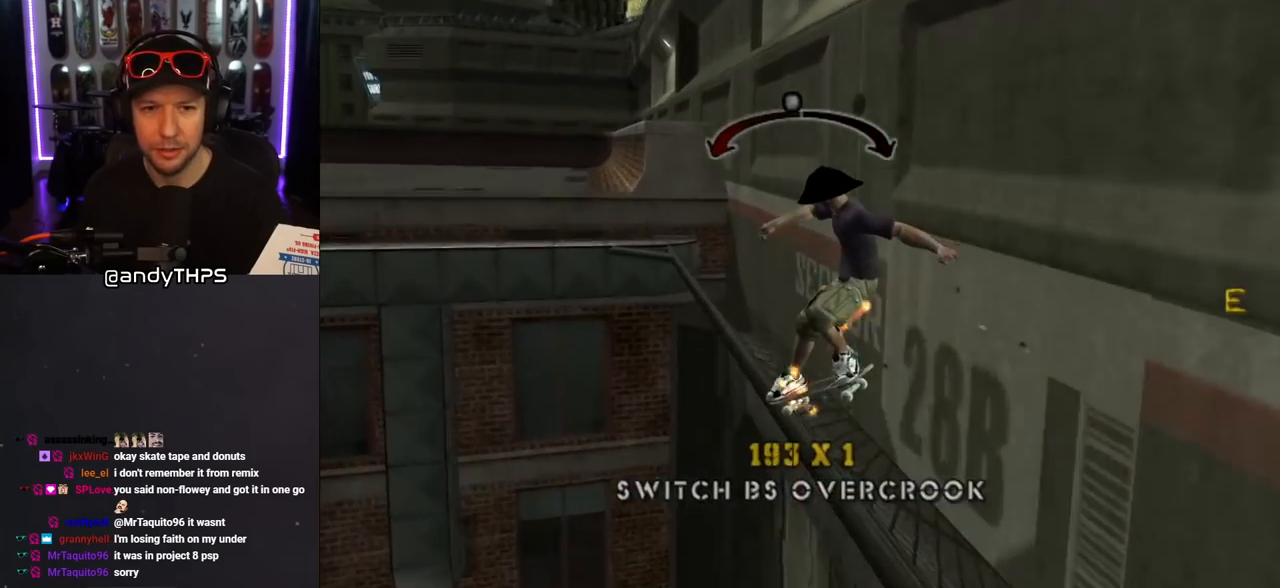
{"buttons": ["TRIANGLE"], "left_stick": "center", "right_stick": "center", "events": [[33, "CROSS", "up"], [150, "CROSS", "down"], [333, "CROSS", "up"], [467, "TRIANGLE", "down"]]}
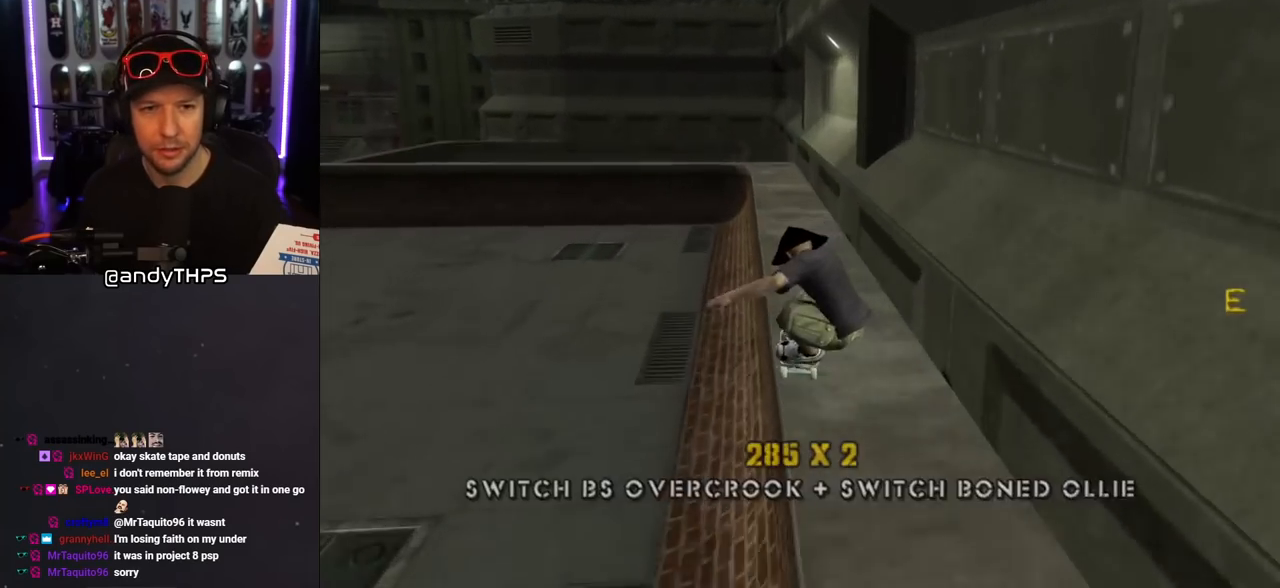
{"buttons": [], "left_stick": "center", "right_stick": "center", "events": [[333, "TRIANGLE", "up"], [350, "CROSS", "down"], [383, "DPAD_RIGHT", "down"], [450, "DPAD_RIGHT", "up"], [467, "CROSS", "up"]]}
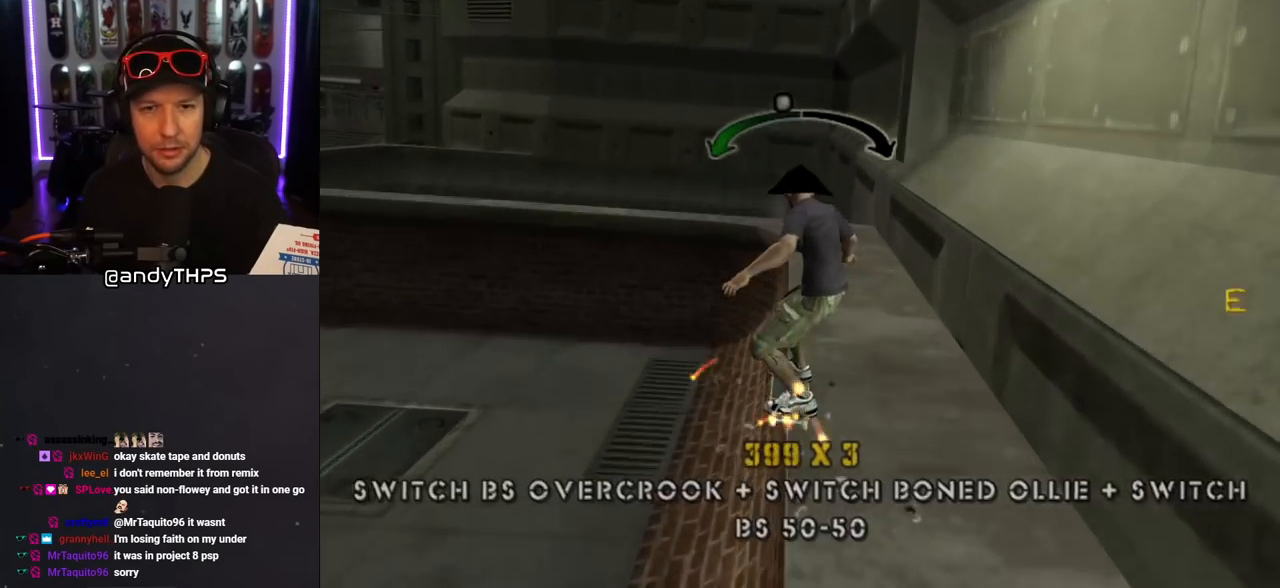
{"buttons": ["CROSS", "DPAD_LEFT"], "left_stick": "center", "right_stick": "center", "events": [[17, "DPAD_LEFT", "down"], [50, "DPAD_DOWN", "down"], [100, "L1", "down"], [183, "L1", "up"], [200, "CROSS", "down"], [200, "R1", "down"], [217, "L1", "down"], [367, "L1", "up"], [433, "DPAD_DOWN", "up"], [433, "R1", "up"]]}
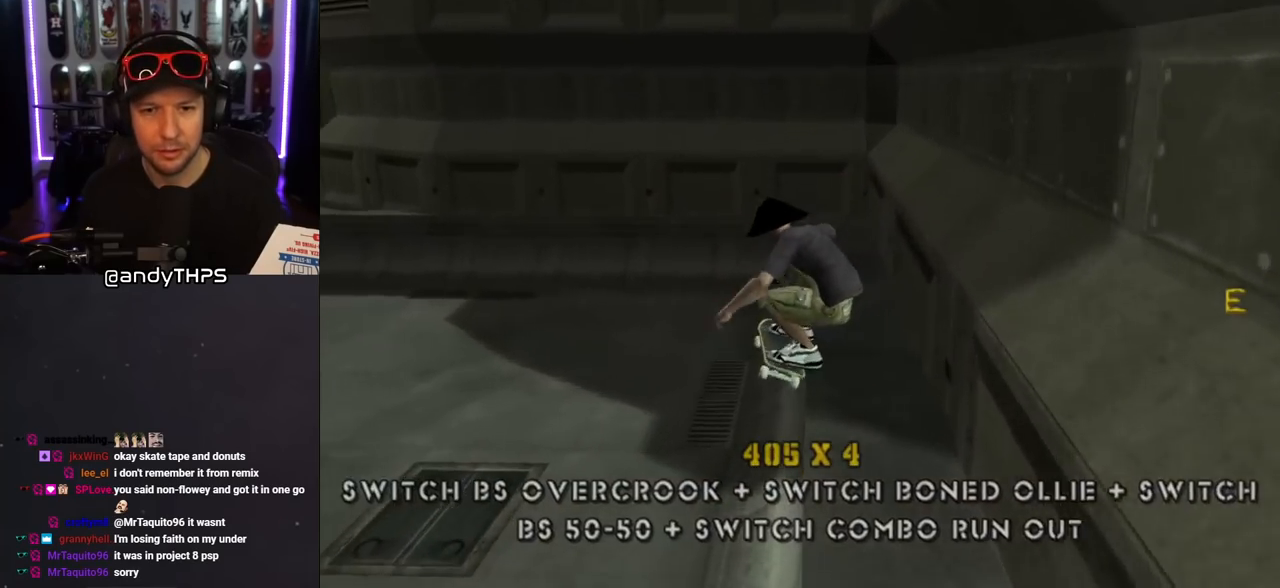
{"buttons": ["CROSS", "DPAD_LEFT"], "left_stick": "center", "right_stick": "center", "events": []}
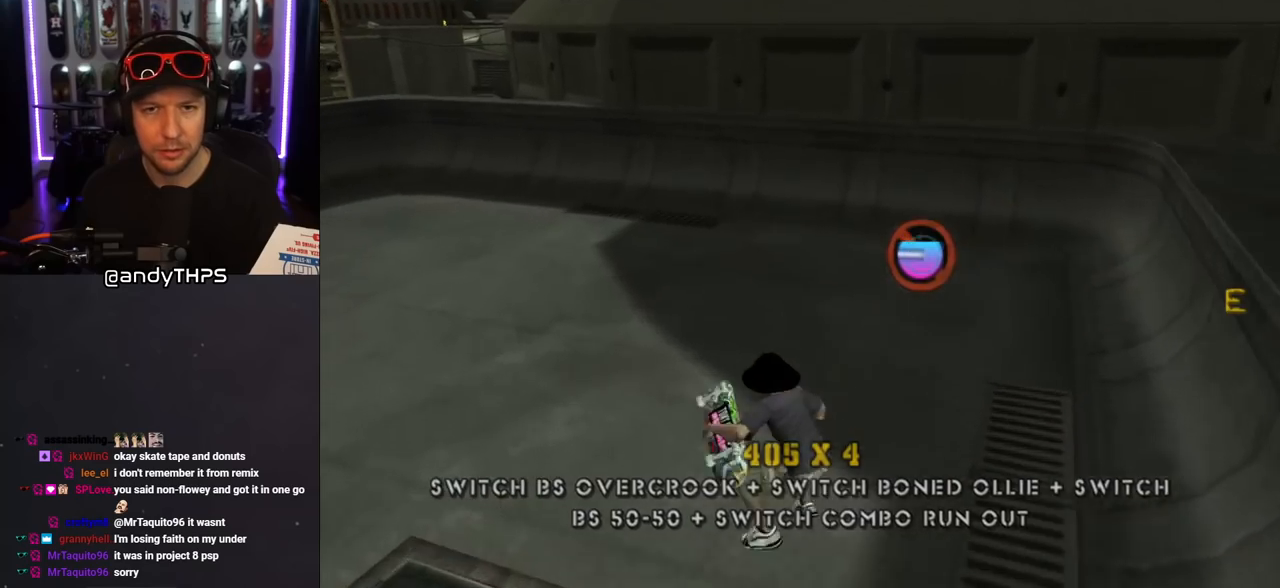
{"buttons": ["CROSS", "DPAD_RIGHT"], "left_stick": "center", "right_stick": "center", "events": [[17, "DPAD_UP", "down"], [100, "L1", "down"], [100, "R1", "down"], [283, "L1", "up"], [283, "R1", "up"], [433, "DPAD_LEFT", "up"], [450, "DPAD_UP", "up"], [500, "DPAD_RIGHT", "down"]]}
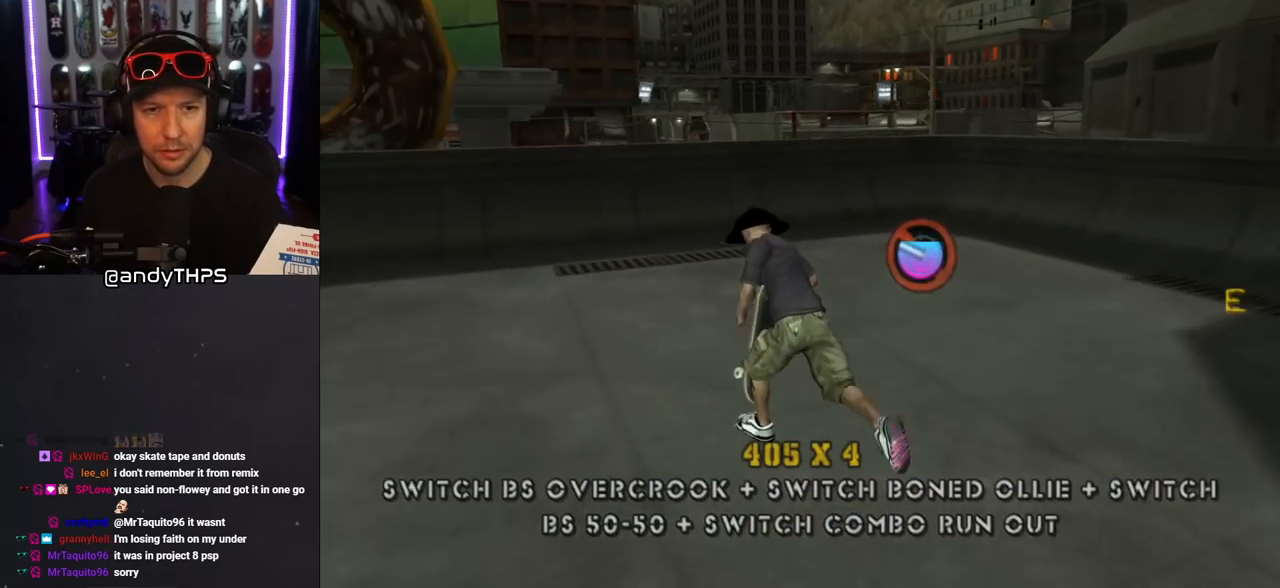
{"buttons": ["CROSS", "DPAD_LEFT"], "left_stick": "center", "right_stick": "center", "events": [[117, "DPAD_RIGHT", "up"], [183, "DPAD_UP", "down"], [283, "DPAD_UP", "up"], [317, "DPAD_UP", "down"], [417, "DPAD_LEFT", "down"], [467, "DPAD_UP", "up"]]}
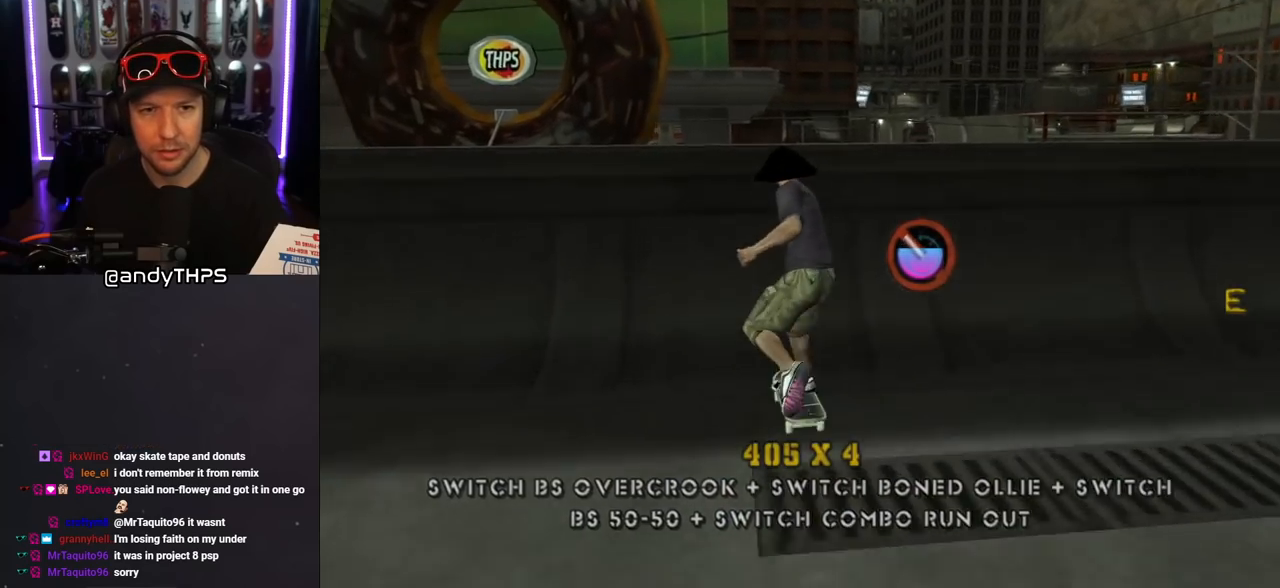
{"buttons": ["CROSS", "L1", "R1", "DPAD_UP"], "left_stick": "center", "right_stick": "center", "events": [[67, "CROSS", "up"], [100, "DPAD_LEFT", "up"], [233, "DPAD_LEFT", "down"], [367, "DPAD_LEFT", "up"], [450, "DPAD_RIGHT", "down"], [450, "DPAD_UP", "down"], [467, "CROSS", "down"], [467, "L1", "down"], [467, "R1", "down"], [483, "DPAD_RIGHT", "up"]]}
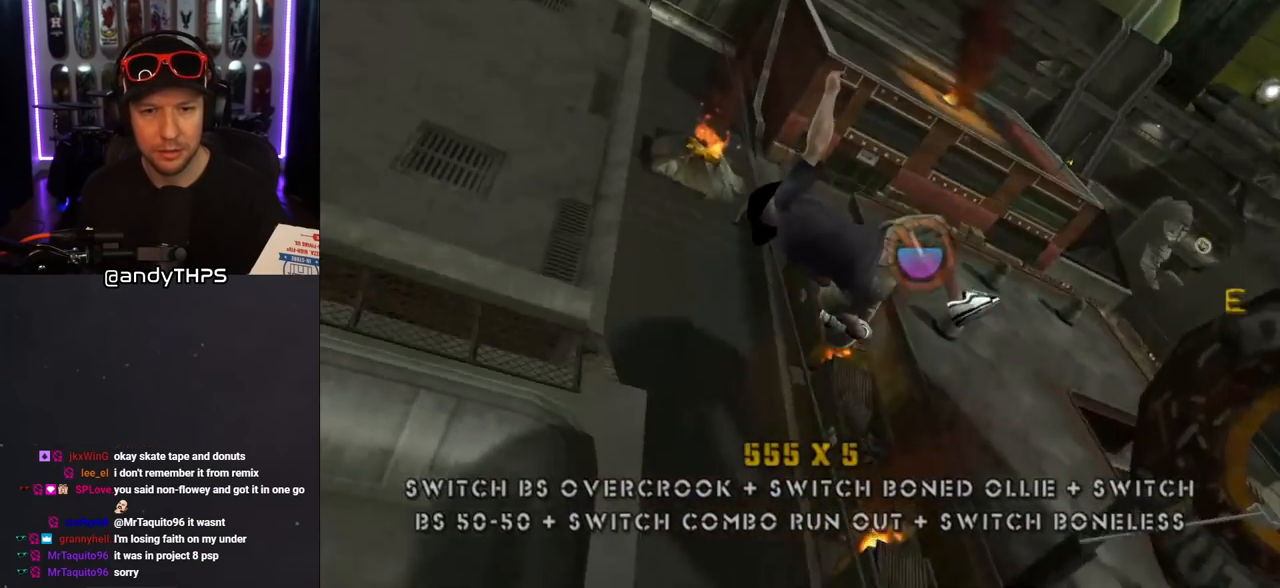
{"buttons": ["CROSS", "R1", "DPAD_LEFT"], "left_stick": "center", "right_stick": "center", "events": [[33, "DPAD_LEFT", "down"], [100, "L1", "up"], [250, "DPAD_UP", "up"], [333, "DPAD_DOWN", "down"], [433, "DPAD_DOWN", "up"]]}